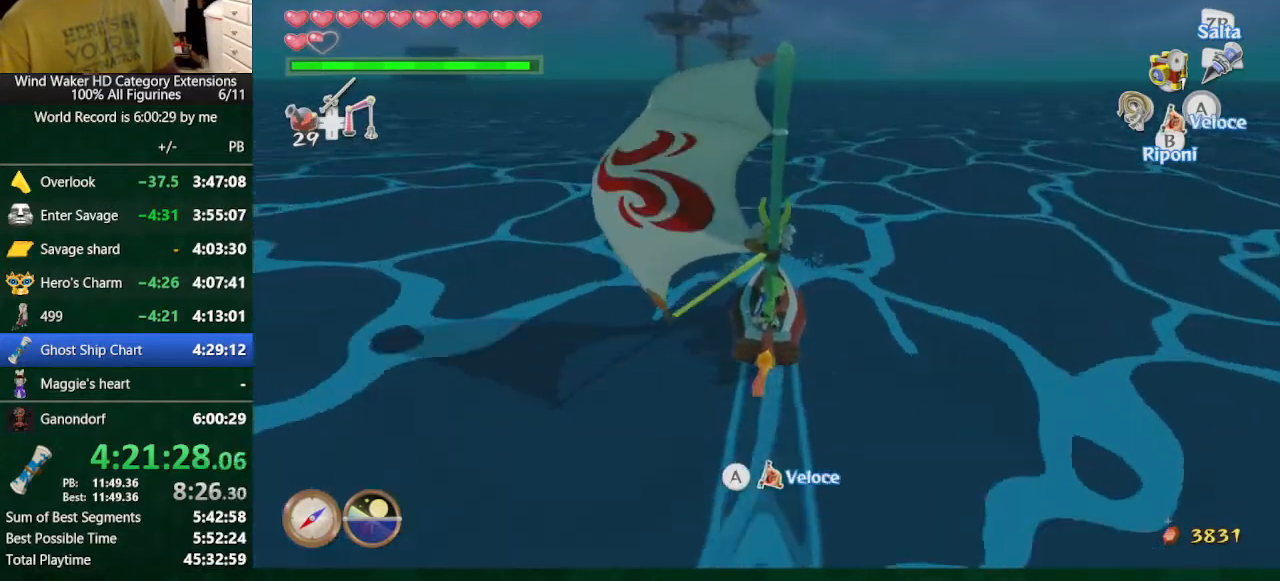
Gameplay with a controller (Nintendo layout); each line is a JSON object with the inputs held at the frame after it. "button_events" lists button changes between this image and that frame as [ms after this image, input, new state], when the widget could be followed in between (sticks are given only as held states). Not read: L3 R3 TOUCHPAD.
{"buttons": [], "left_stick": "center", "right_stick": "center", "button_events": [[367, "A", "down"], [433, "A", "up"]]}
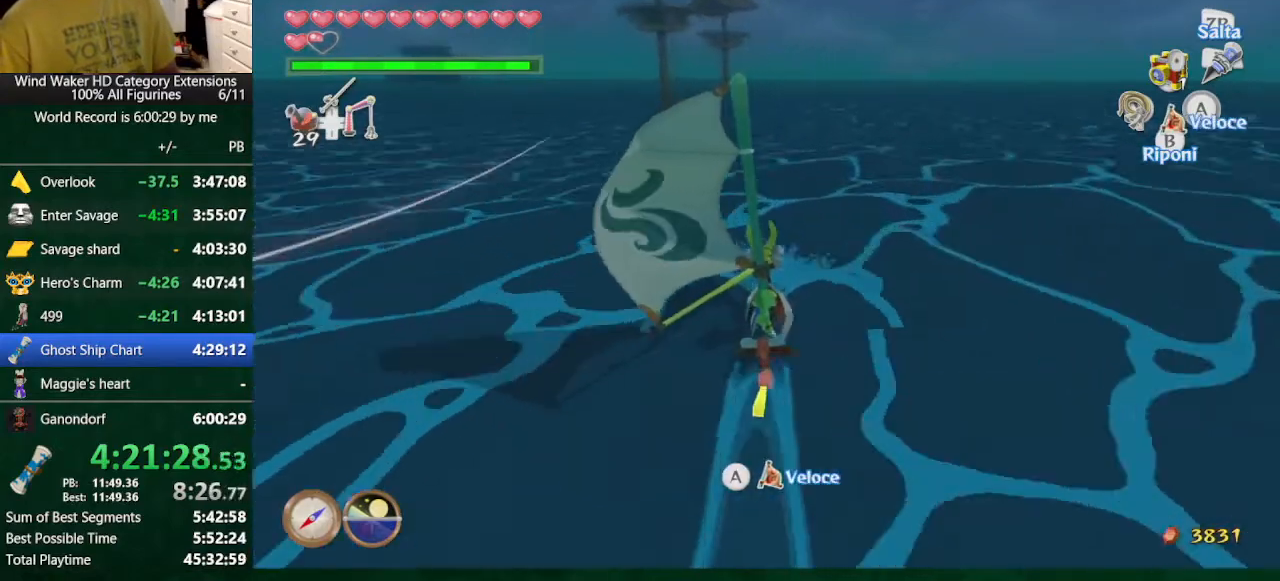
{"buttons": [], "left_stick": "center", "right_stick": "center", "button_events": [[33, "A", "down"], [200, "A", "up"], [300, "A", "down"], [433, "A", "up"]]}
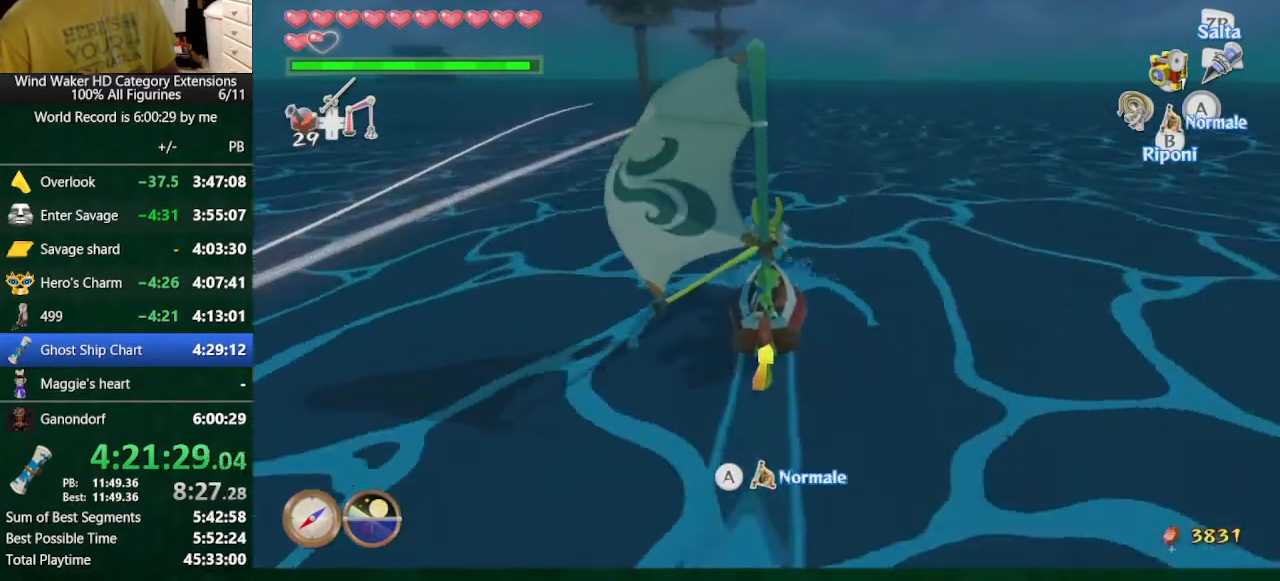
{"buttons": ["A"], "left_stick": "center", "right_stick": "center", "button_events": [[300, "A", "down"], [400, "A", "up"], [467, "A", "down"]]}
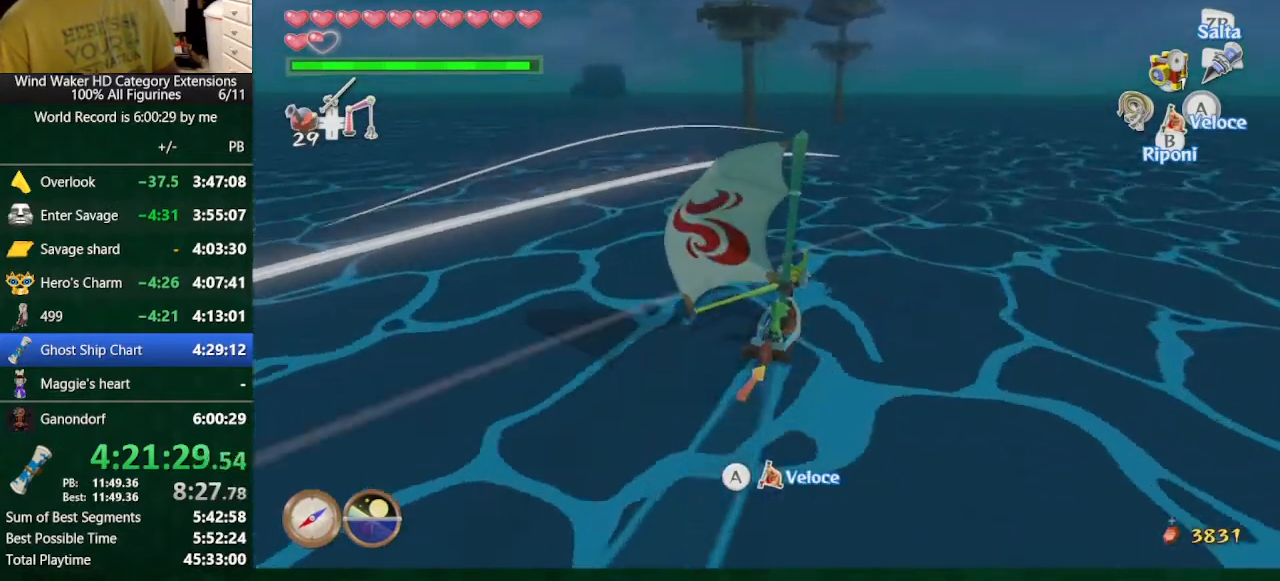
{"buttons": [], "left_stick": "left", "right_stick": "center", "button_events": [[33, "A", "up"], [267, "A", "down"], [333, "A", "up"], [433, "A", "down"], [500, "A", "up"]]}
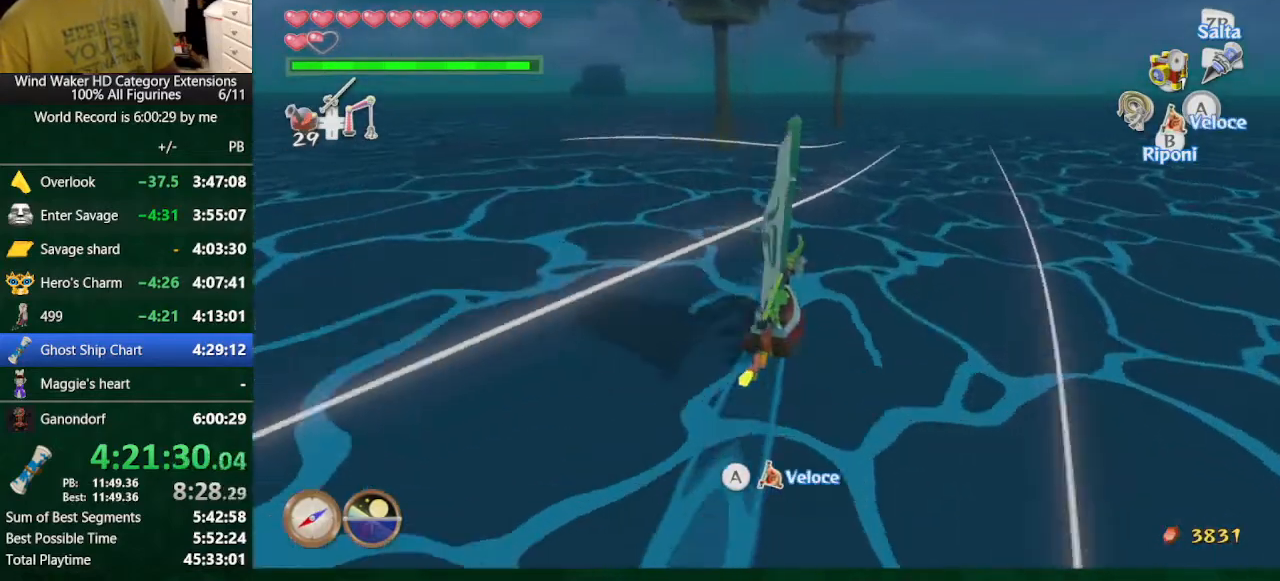
{"buttons": [], "left_stick": "left", "right_stick": "center", "button_events": [[233, "A", "down"], [500, "A", "up"]]}
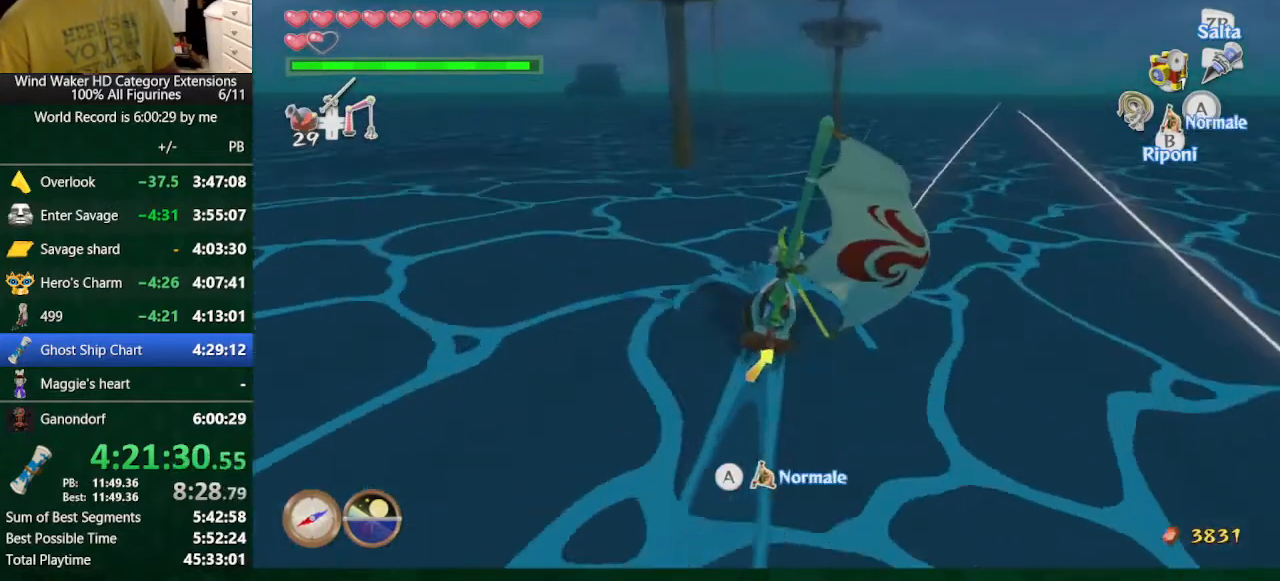
{"buttons": [], "left_stick": "center", "right_stick": "center", "button_events": [[67, "A", "down"], [167, "A", "up"], [233, "A", "down"], [300, "A", "up"]]}
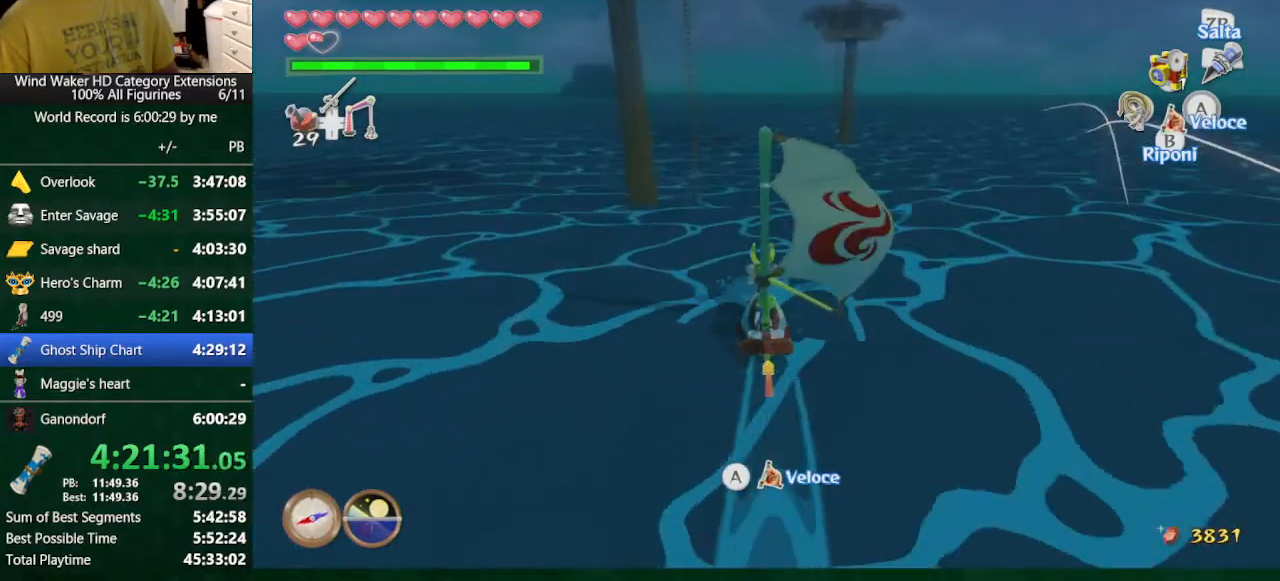
{"buttons": [], "left_stick": "left", "right_stick": "center", "button_events": [[333, "B", "down"], [400, "B", "up"]]}
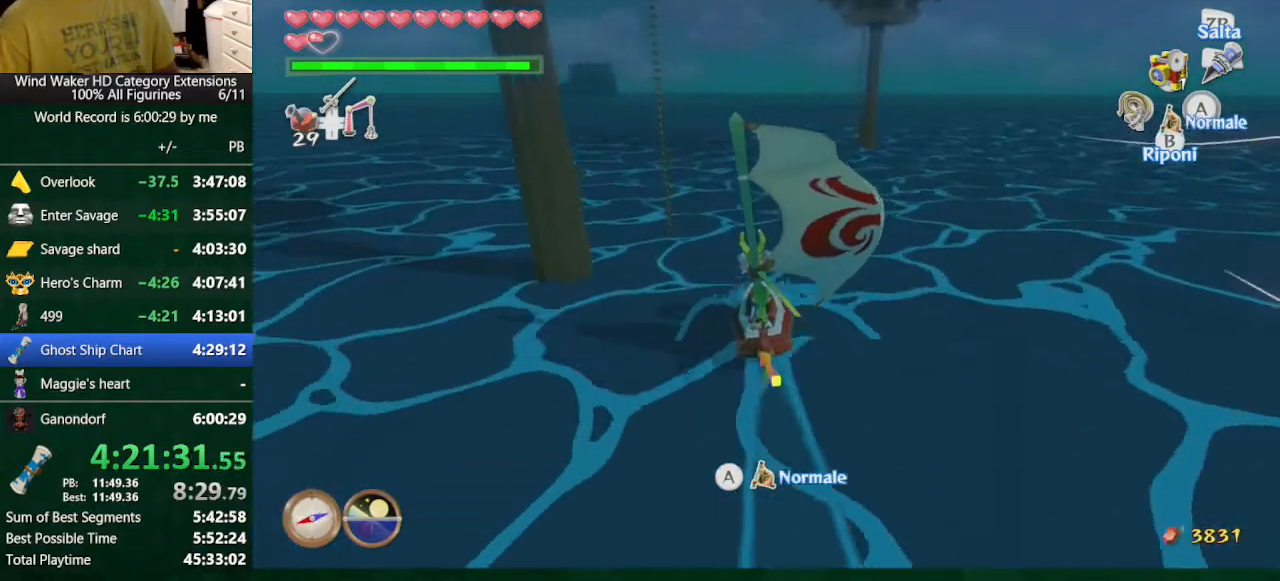
{"buttons": [], "left_stick": "center", "right_stick": "center", "button_events": []}
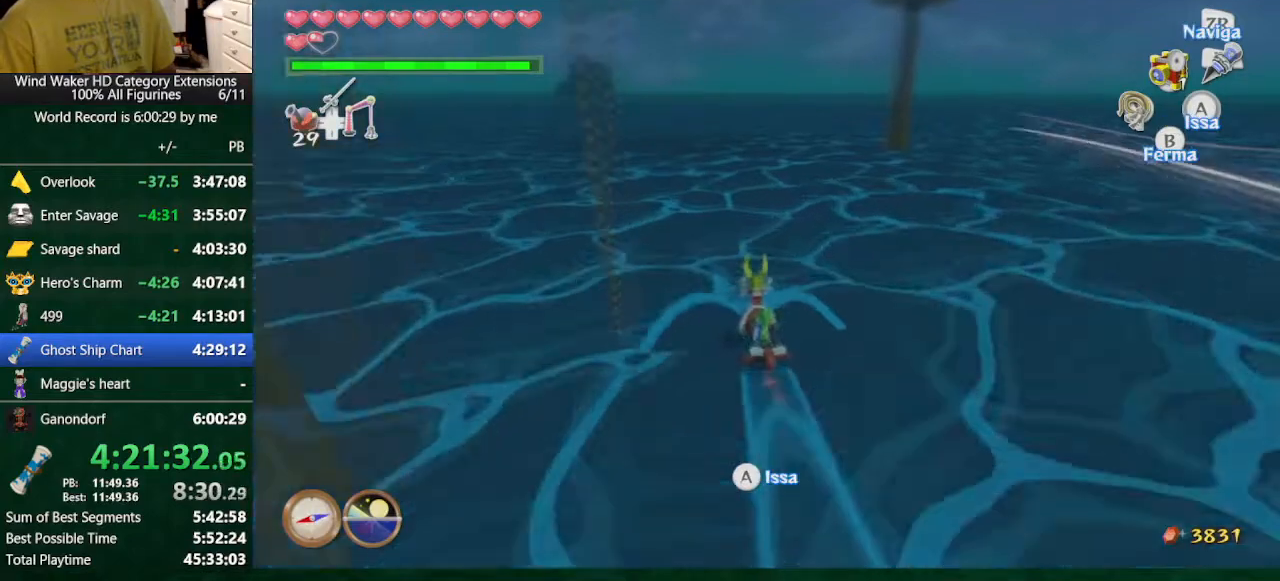
{"buttons": ["R1"], "left_stick": "center", "right_stick": "center", "button_events": [[67, "B", "down"], [167, "B", "up"], [167, "R1", "down"]]}
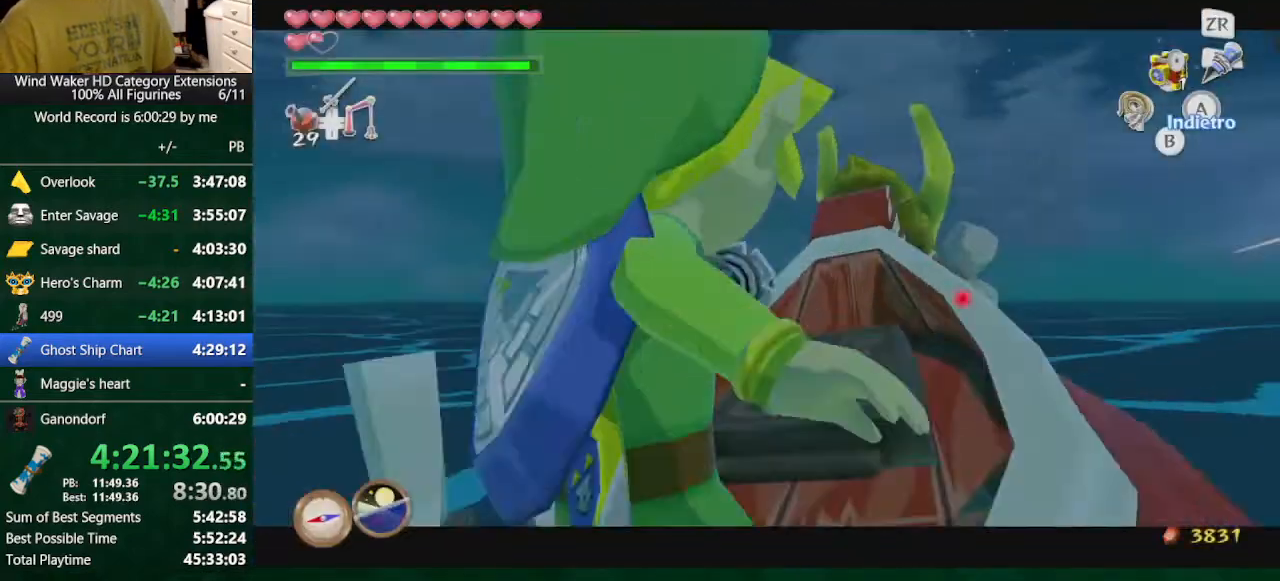
{"buttons": ["R1"], "left_stick": "center", "right_stick": "center", "button_events": []}
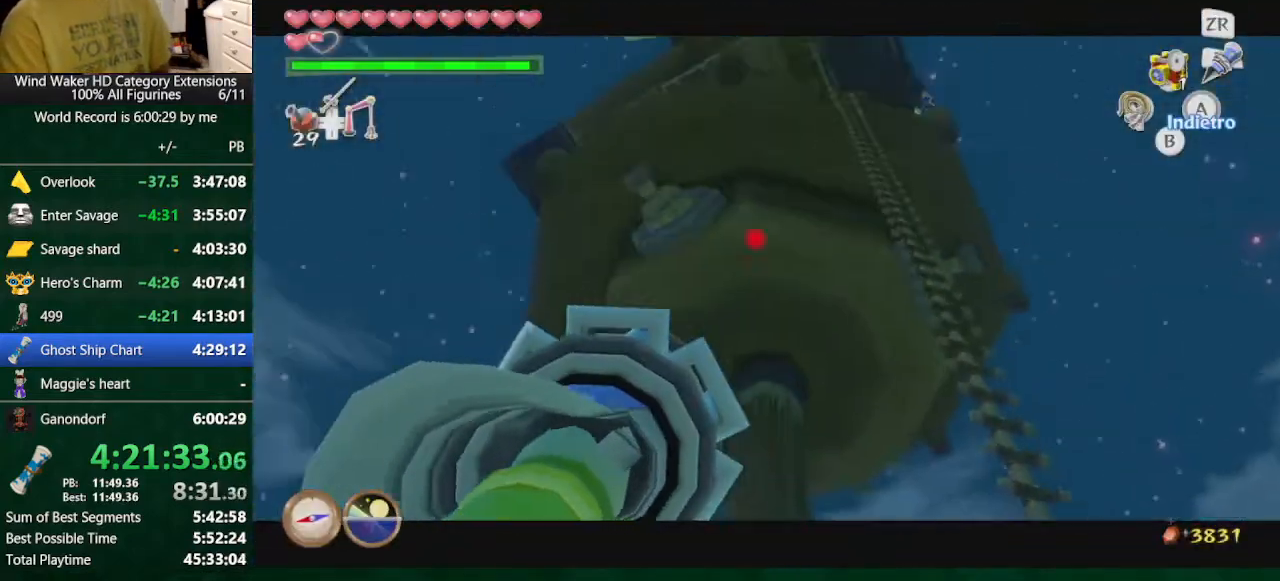
{"buttons": ["R1"], "left_stick": "center", "right_stick": "center", "button_events": []}
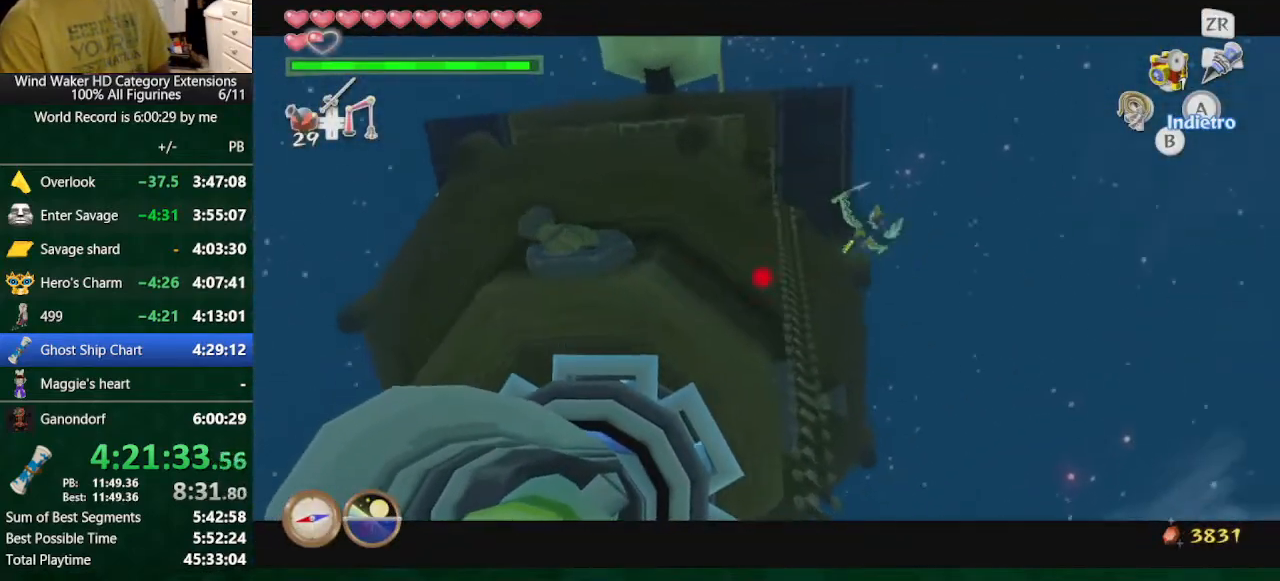
{"buttons": ["R1"], "left_stick": "center", "right_stick": "center", "button_events": []}
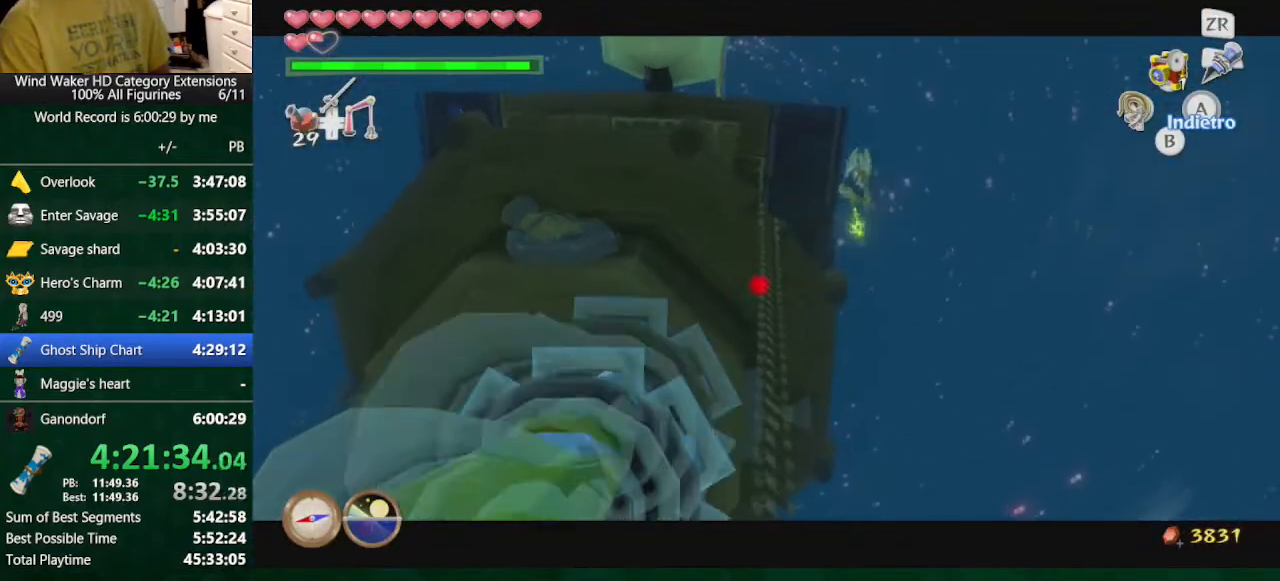
{"buttons": [], "left_stick": "center", "right_stick": "center", "button_events": [[167, "R1", "up"]]}
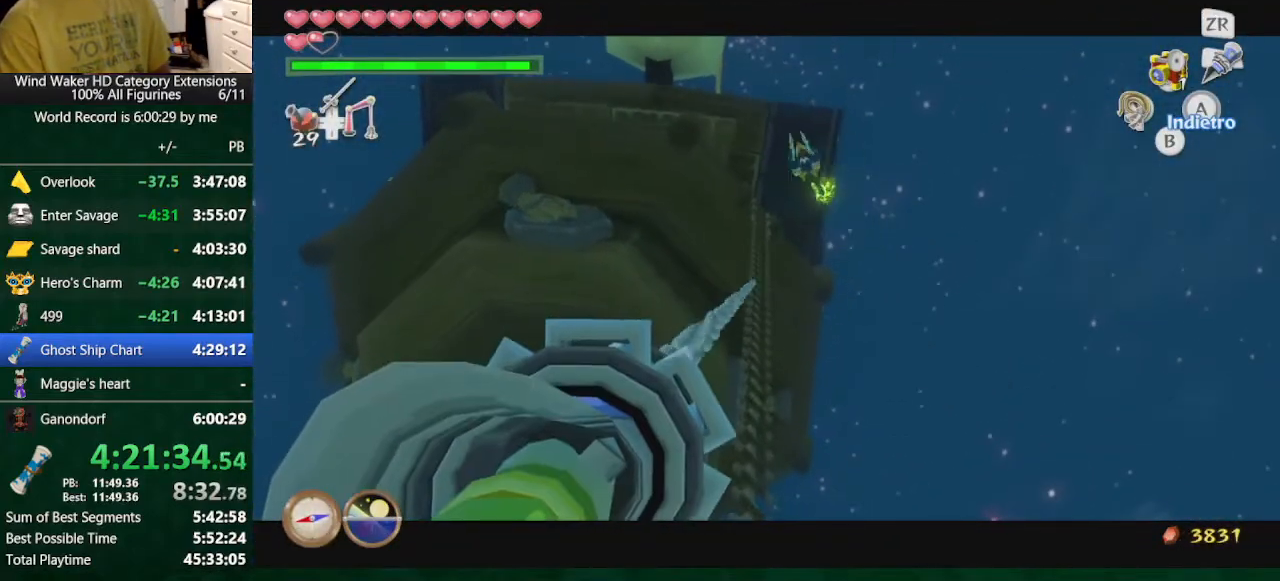
{"buttons": [], "left_stick": "up", "right_stick": "center", "button_events": []}
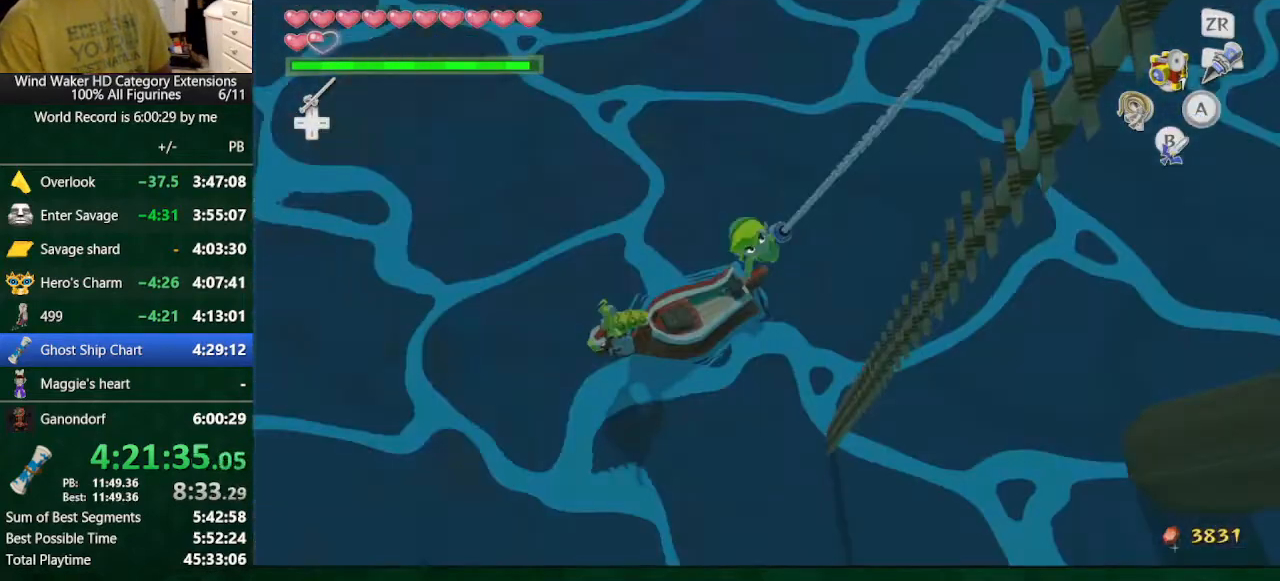
{"buttons": [], "left_stick": "up-right", "right_stick": "center", "button_events": []}
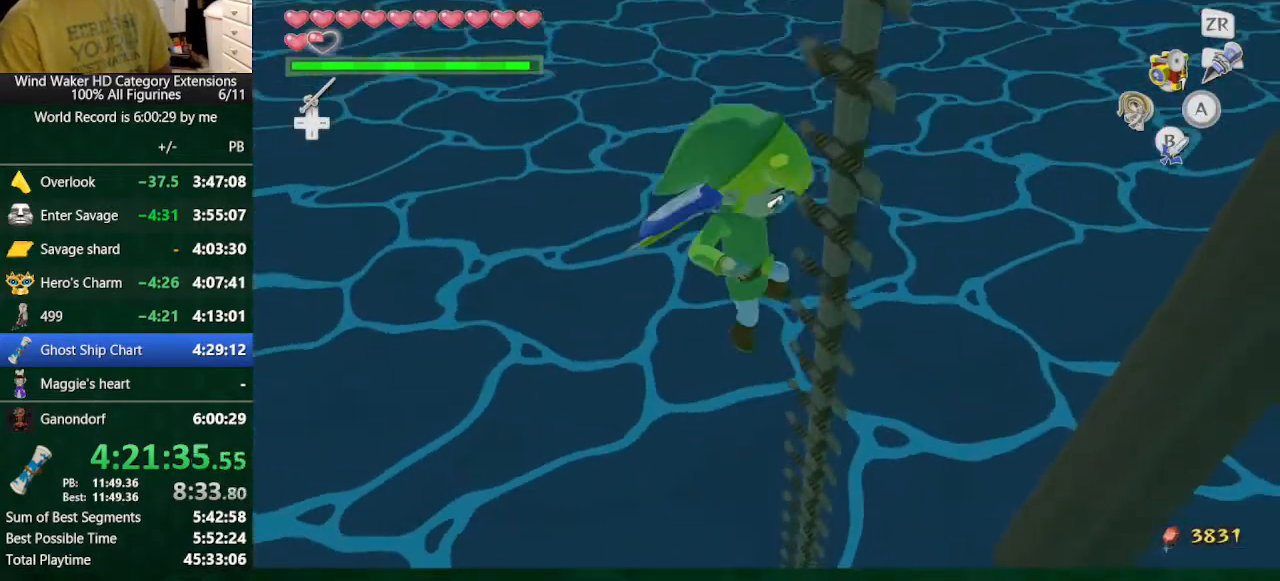
{"buttons": [], "left_stick": "up-left", "right_stick": "left", "button_events": []}
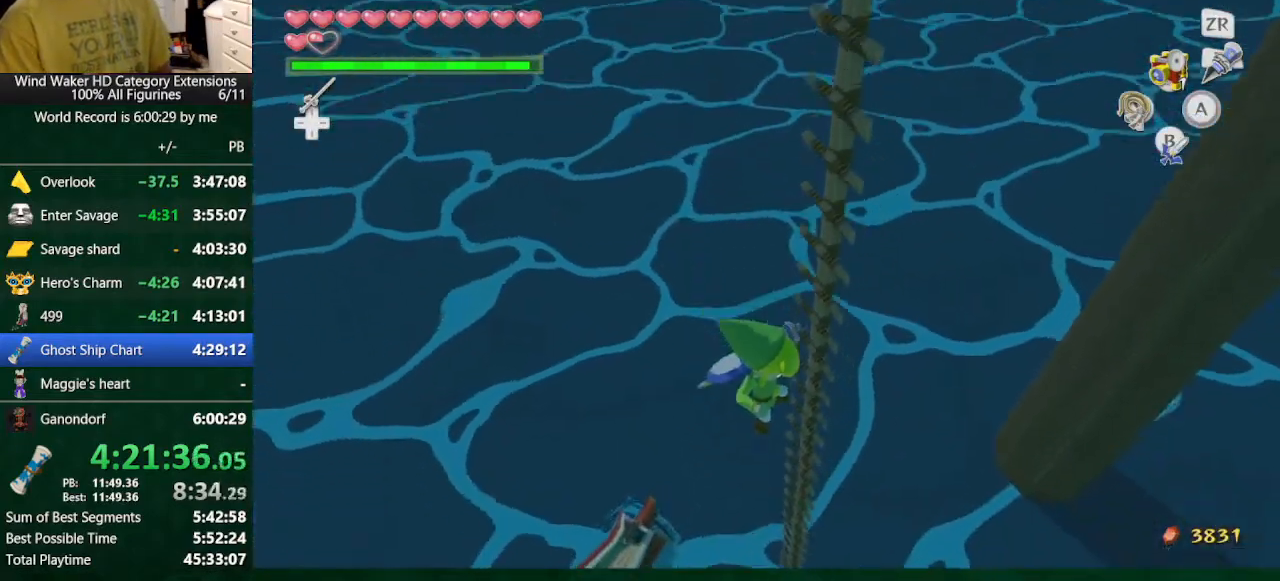
{"buttons": [], "left_stick": "left", "right_stick": "down-left", "button_events": []}
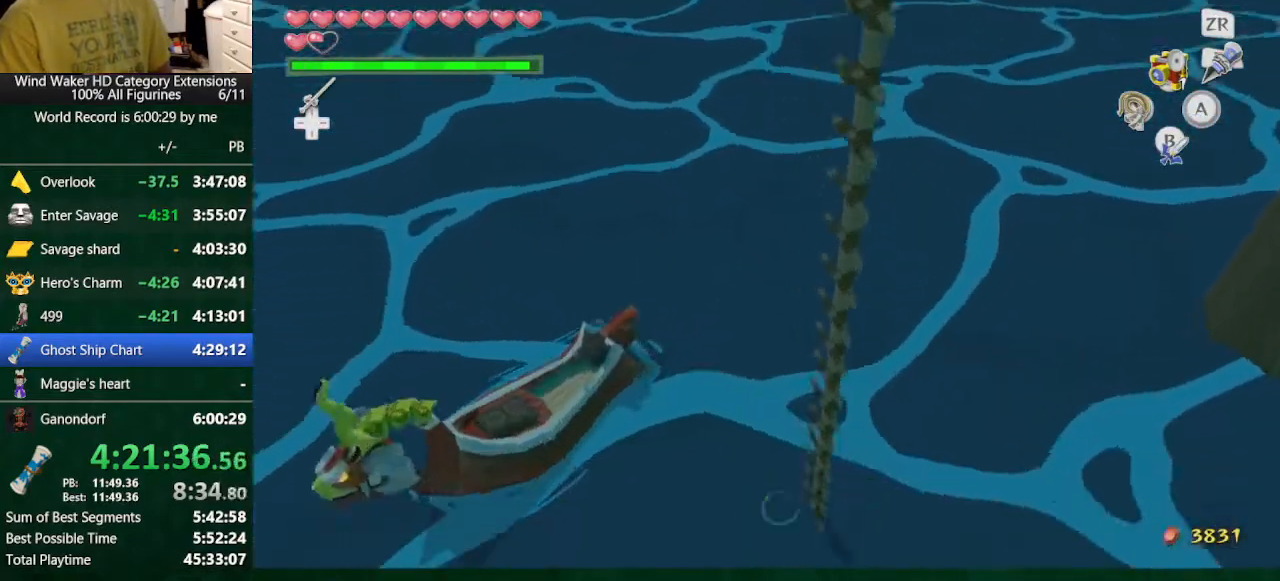
{"buttons": [], "left_stick": "up-left", "right_stick": "up-left", "button_events": []}
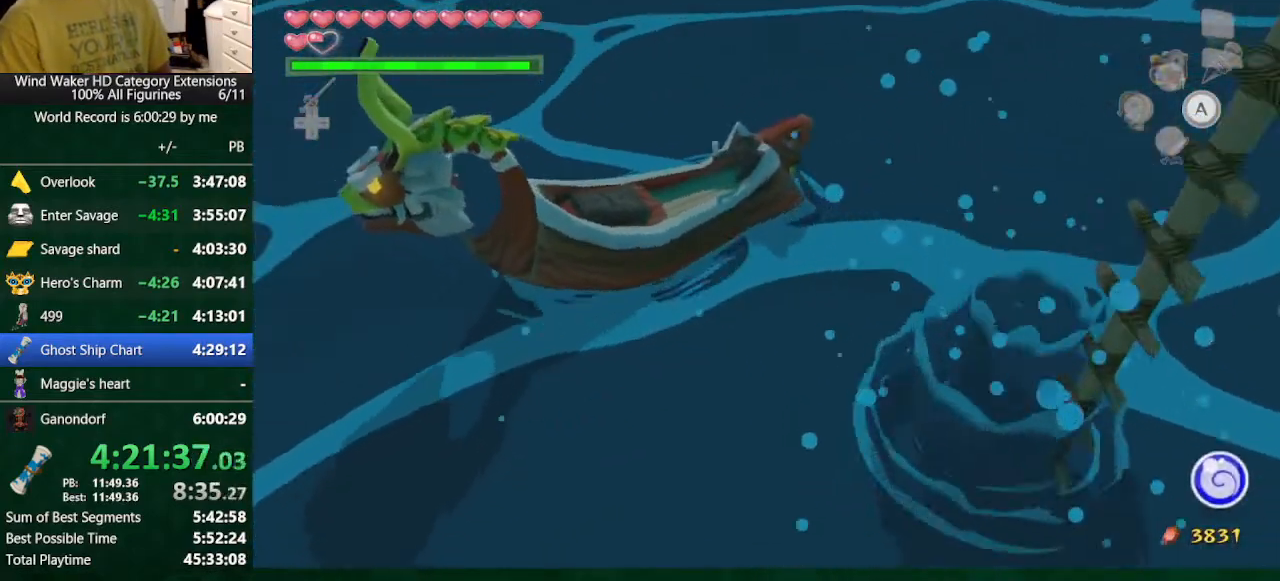
{"buttons": [], "left_stick": "center", "right_stick": "left", "button_events": [[67, "A", "down"], [167, "A", "up"], [267, "A", "down"], [367, "A", "up"]]}
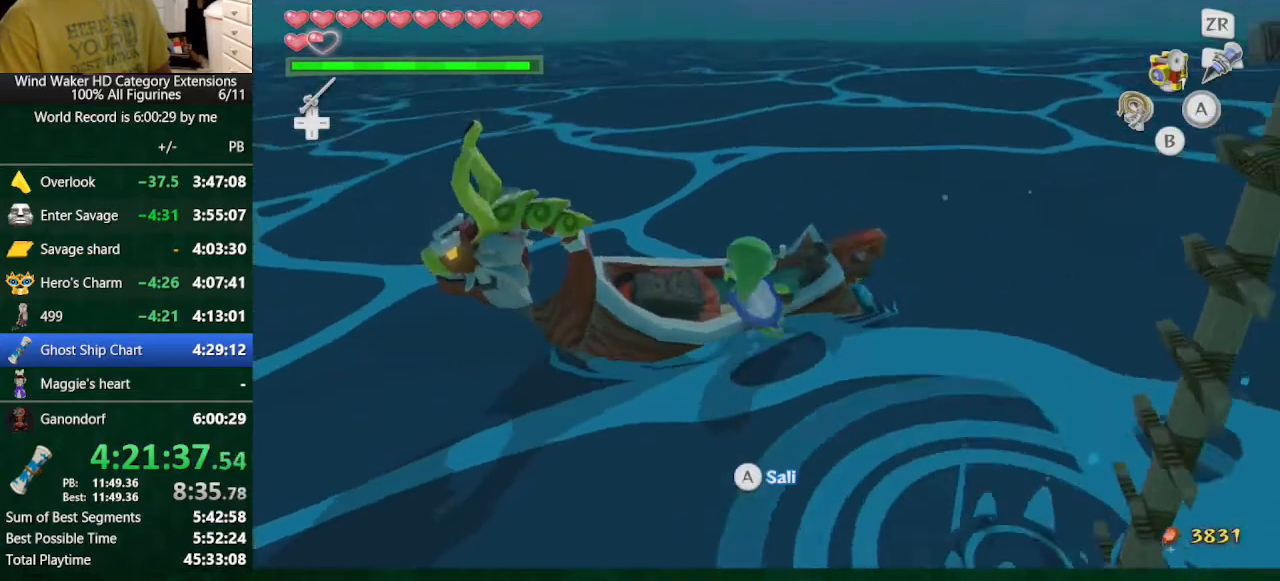
{"buttons": [], "left_stick": "center", "right_stick": "left", "button_events": []}
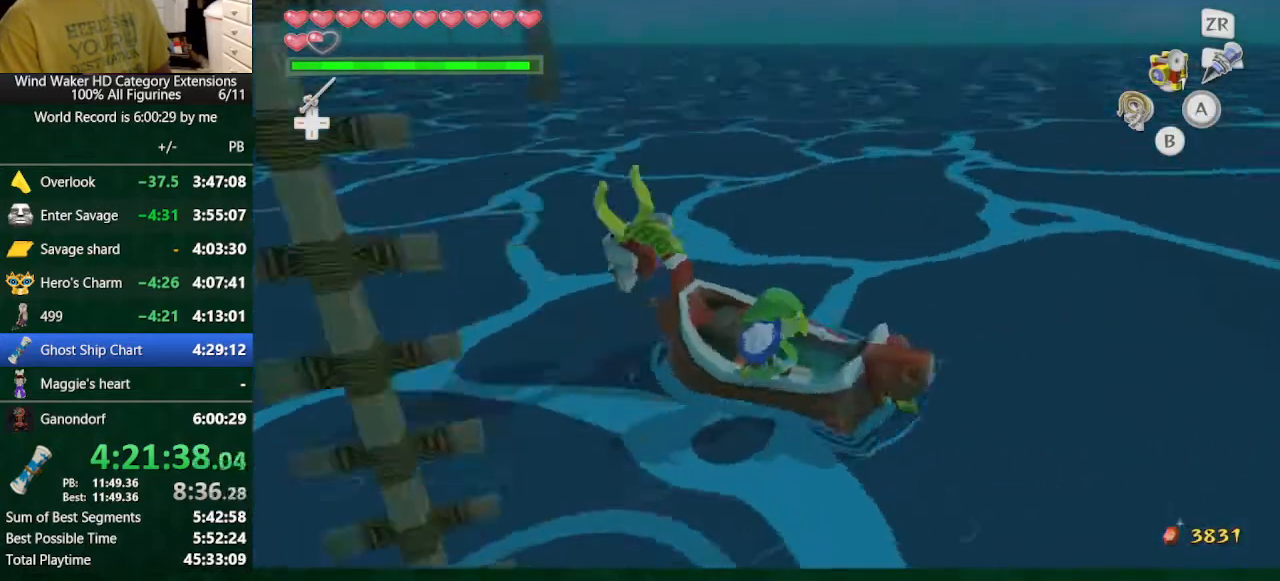
{"buttons": ["R2"], "left_stick": "up-left", "right_stick": "center", "button_events": [[367, "R2", "down"]]}
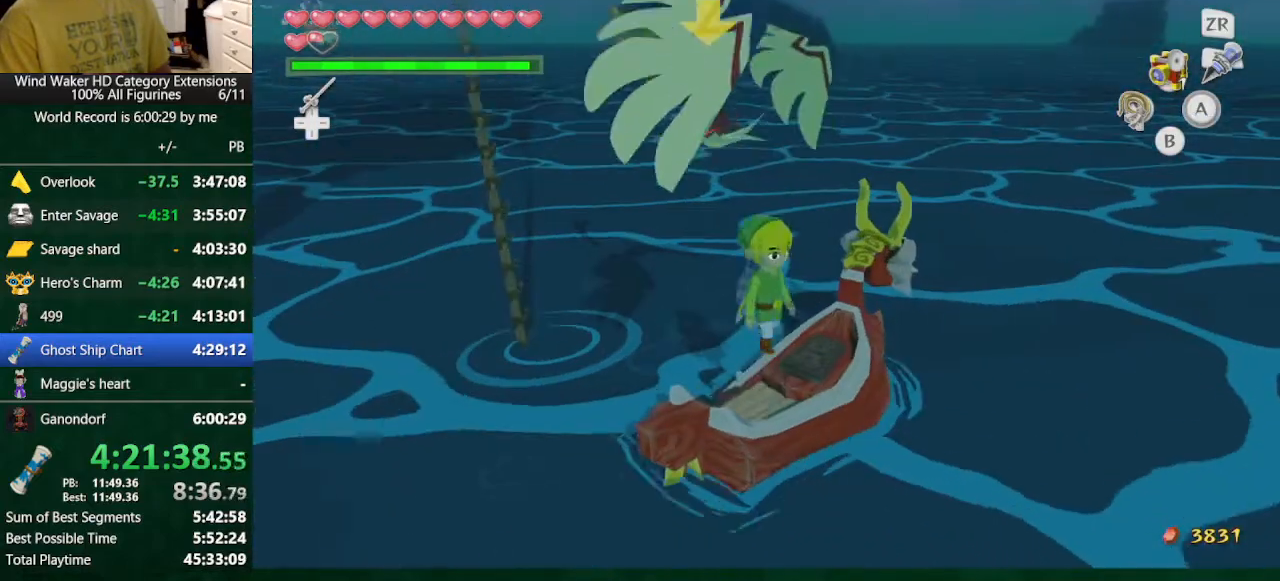
{"buttons": ["R2"], "left_stick": "up", "right_stick": "down-left", "button_events": []}